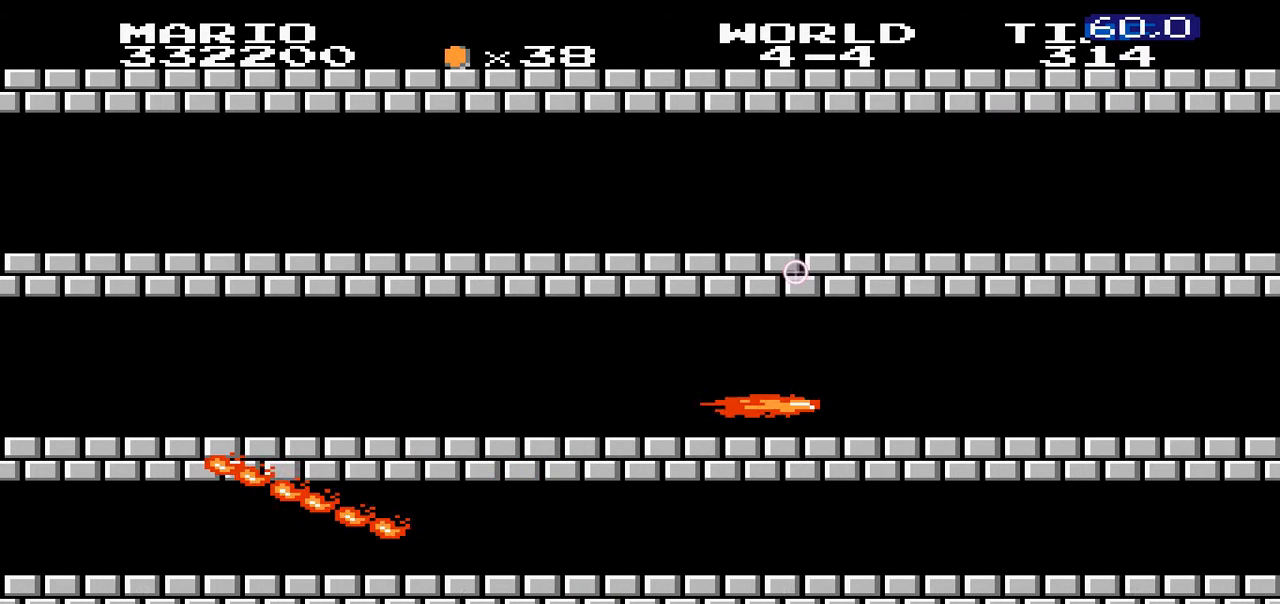
Gameplay with a controller (Nintendo layout); each line is a JSON object with the inputs held at the frame after it (dt_ms = milliseconds from this image to that frame). "events" lists button and stick changes between this image and that frame as [ms after this image, input, new state], when the widget could be followed in between. Not read: L3 R3.
{"dt_ms": 1000, "buttons": ["B", "DPAD_RIGHT"]}
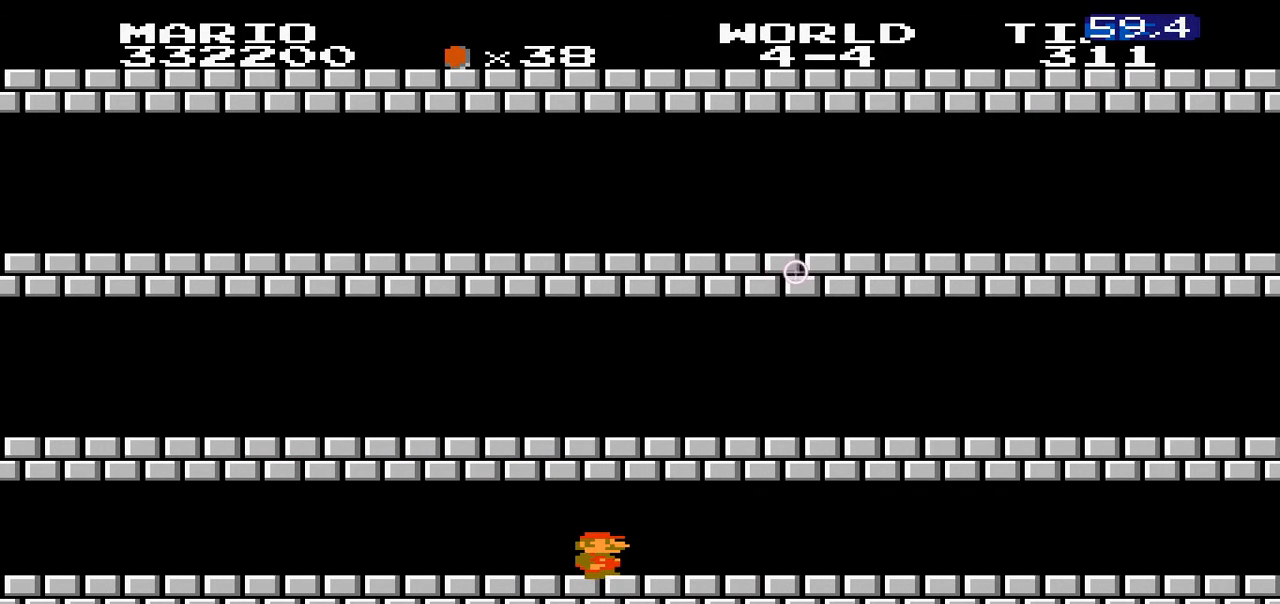
{"dt_ms": 500, "buttons": ["B", "DPAD_RIGHT"], "events": []}
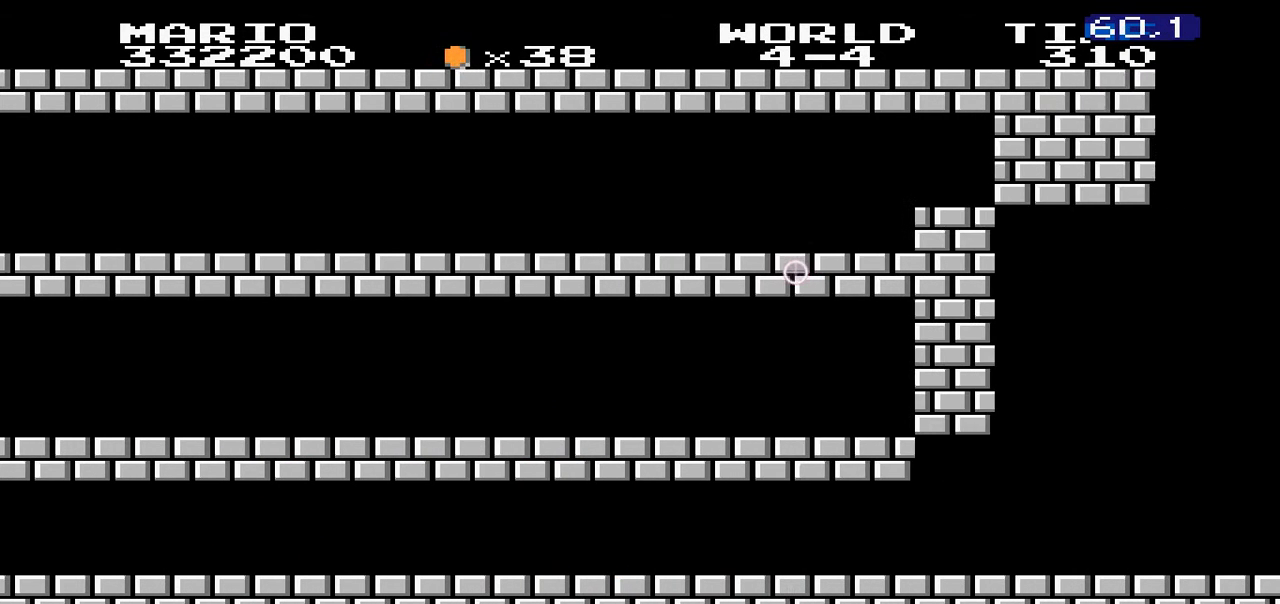
{"dt_ms": 500, "buttons": ["B", "DPAD_RIGHT"]}
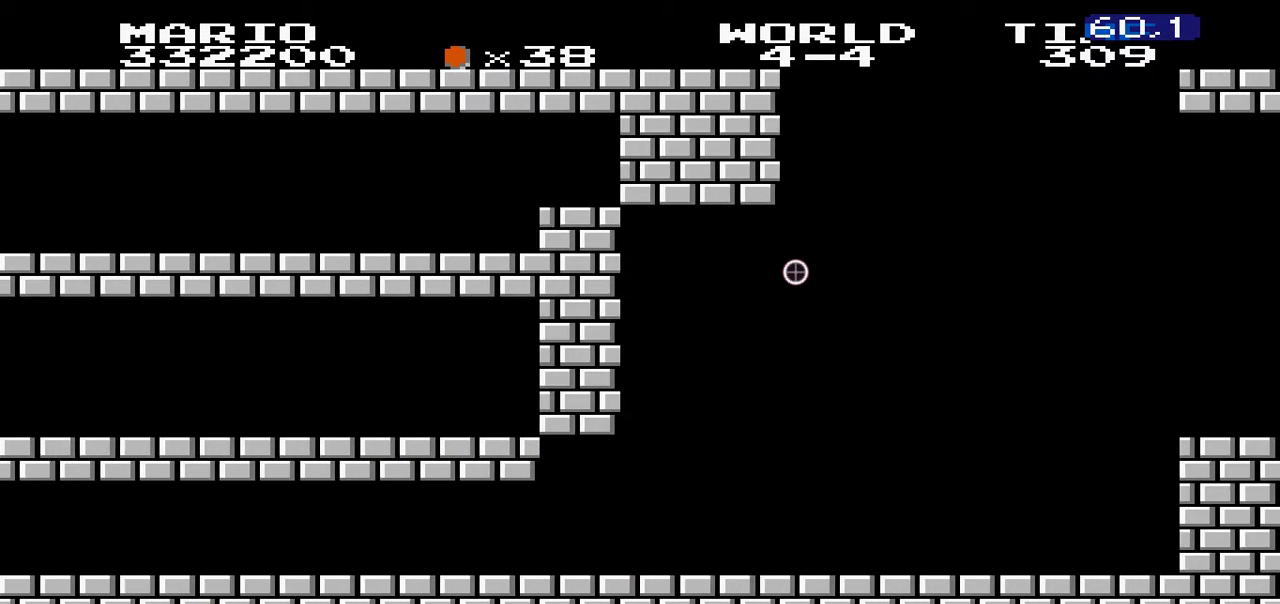
{"dt_ms": 500, "buttons": ["A", "B", "DPAD_RIGHT"]}